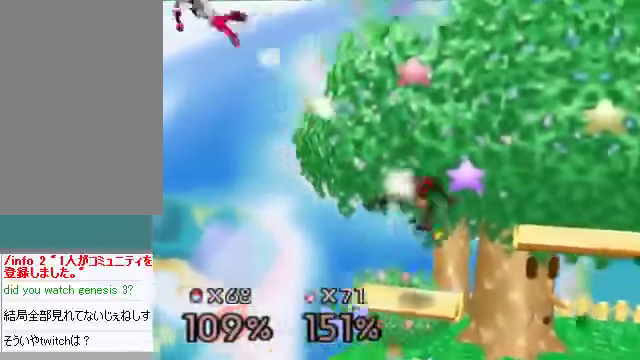
Gameplay with a controller (Nintendo layout); each line is a JSON object with the inputs held at the frame after it. "events" lists button and stick changes between this image and that frame as [ms after this image, input, new state], when the widget could be followed in between. Not read: L3 R3 Z.
{"buttons": ["A"], "left_stick": "down-left", "events": [[402, "left_stick", "down"], [469, "A", "down"], [469, "left_stick", "down-left"]]}
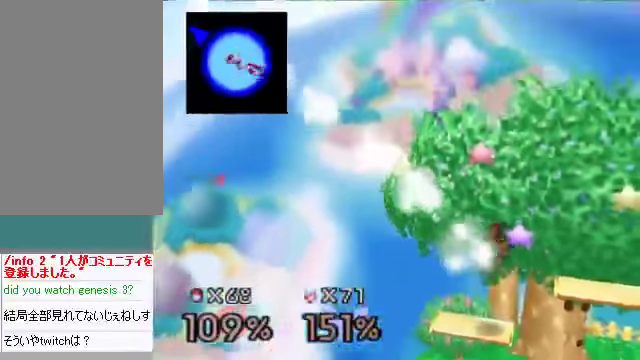
{"buttons": [], "left_stick": "center", "events": [[67, "A", "up"], [100, "left_stick", "left"], [301, "left_stick", "center"], [402, "B", "down"], [468, "B", "up"]]}
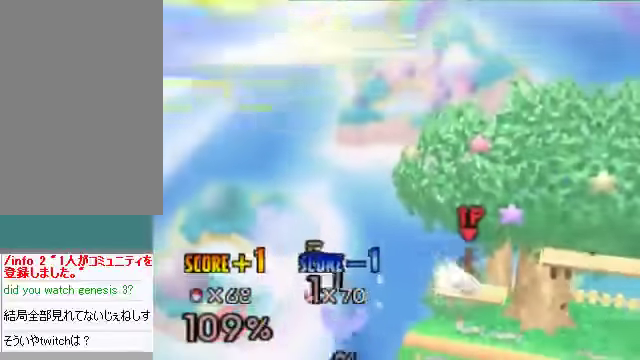
{"buttons": [], "left_stick": "center", "events": []}
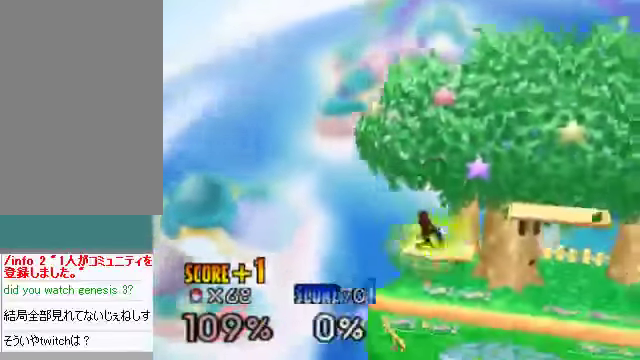
{"buttons": [], "left_stick": "center", "events": []}
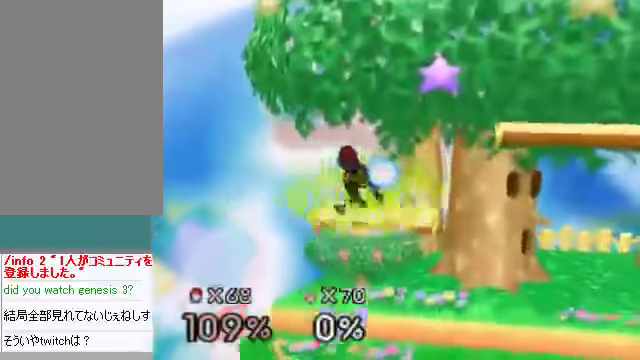
{"buttons": [], "left_stick": "center", "events": []}
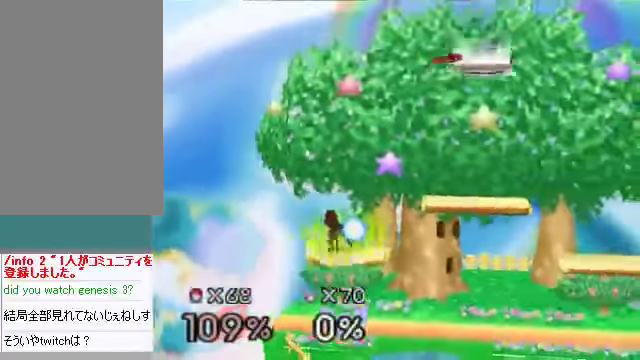
{"buttons": [], "left_stick": "center", "events": []}
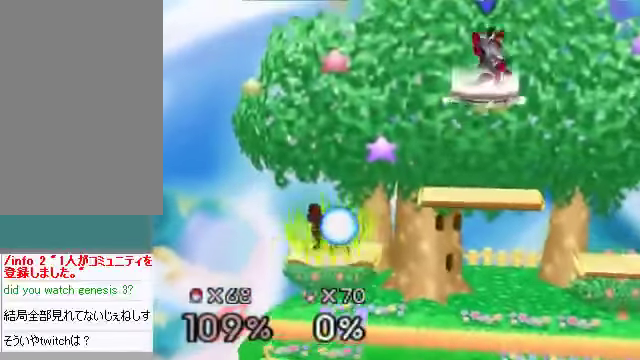
{"buttons": [], "left_stick": "right", "events": [[200, "left_stick", "up-left"], [368, "left_stick", "center"], [468, "left_stick", "right"]]}
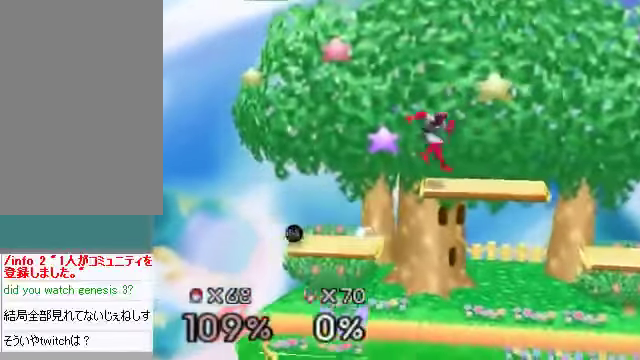
{"buttons": [], "left_stick": "right", "events": [[167, "left_stick", "center"], [468, "left_stick", "right"]]}
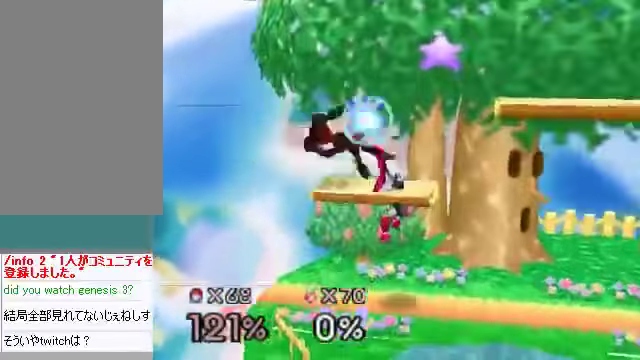
{"buttons": [], "left_stick": "right", "events": []}
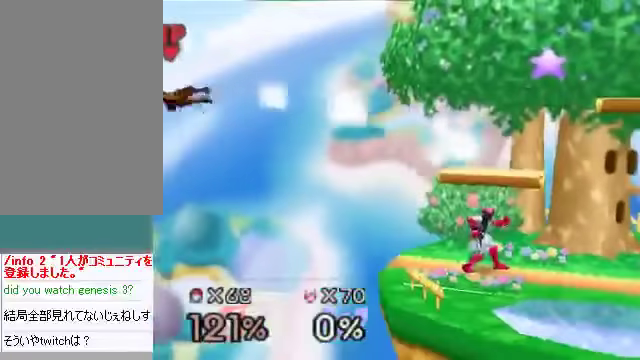
{"buttons": [], "left_stick": "right", "events": []}
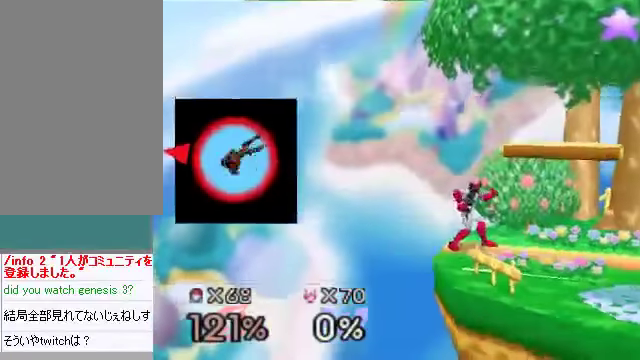
{"buttons": [], "left_stick": "down", "events": [[402, "left_stick", "down"]]}
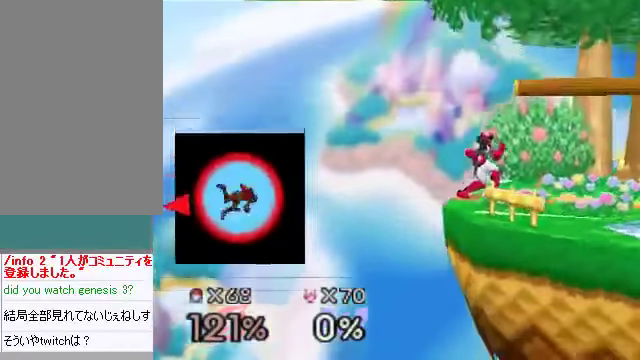
{"buttons": [], "left_stick": "center", "events": [[67, "left_stick", "right"], [368, "left_stick", "center"]]}
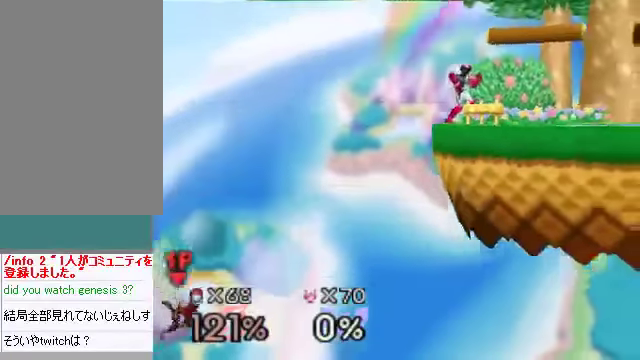
{"buttons": [], "left_stick": "center", "events": []}
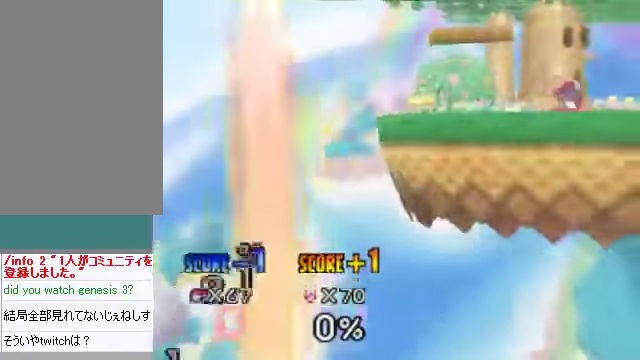
{"buttons": [], "left_stick": "center", "events": []}
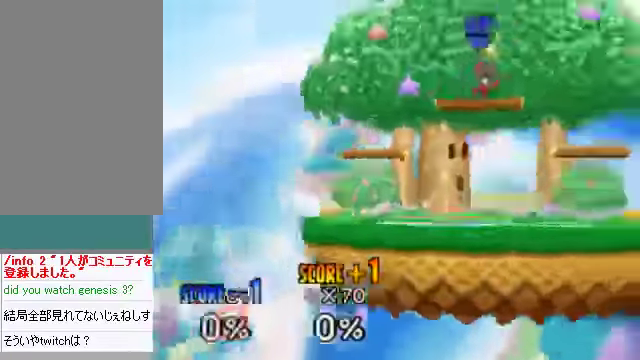
{"buttons": [], "left_stick": "center", "events": []}
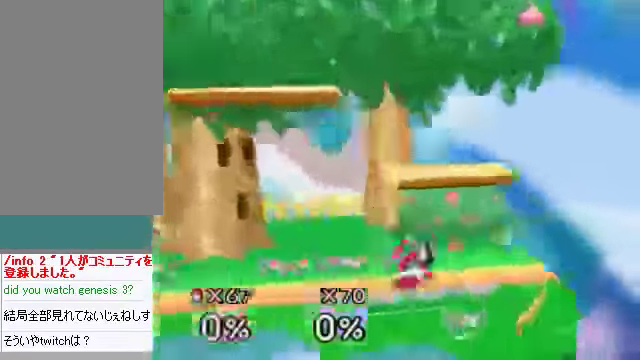
{"buttons": [], "left_stick": "center", "events": []}
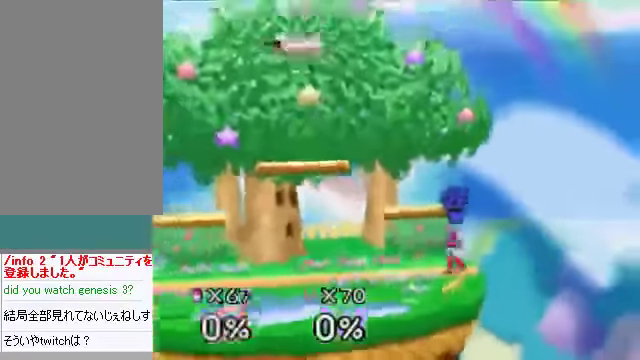
{"buttons": [], "left_stick": "center", "events": []}
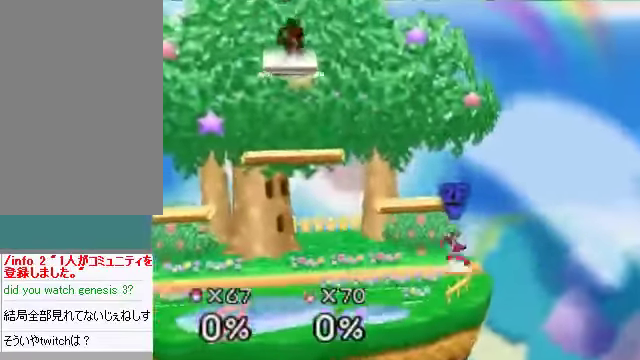
{"buttons": [], "left_stick": "center", "events": []}
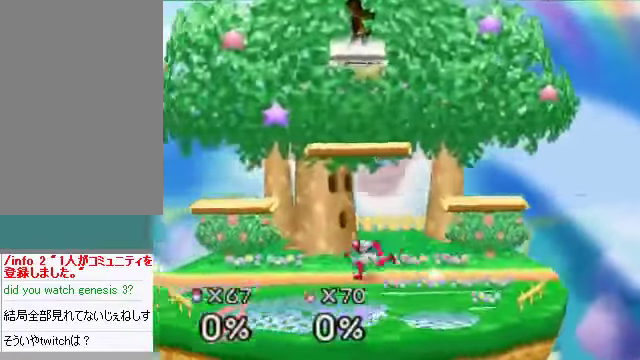
{"buttons": [], "left_stick": "center", "events": [[134, "left_stick", "down"], [201, "left_stick", "center"]]}
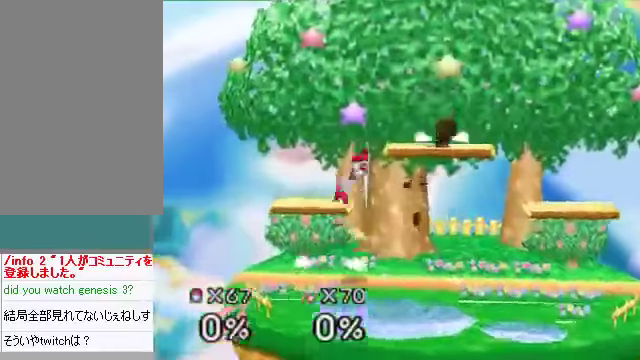
{"buttons": ["A"], "left_stick": "right", "events": [[235, "left_stick", "left"], [402, "left_stick", "right"], [469, "A", "down"]]}
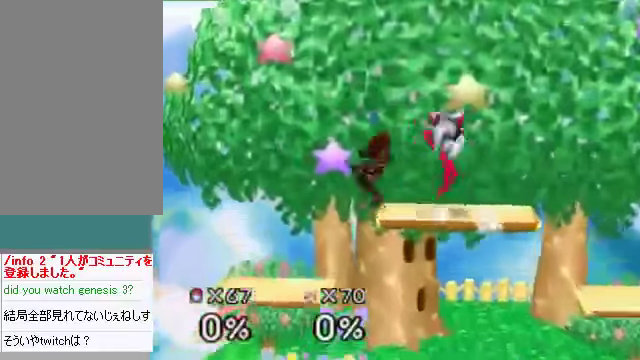
{"buttons": [], "left_stick": "right", "events": [[33, "A", "up"]]}
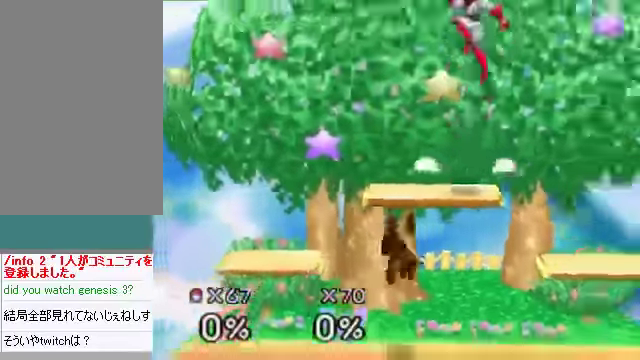
{"buttons": ["A"], "left_stick": "left", "events": [[134, "C_DOWN", "down"], [234, "C_DOWN", "up"], [368, "left_stick", "left"], [468, "A", "down"]]}
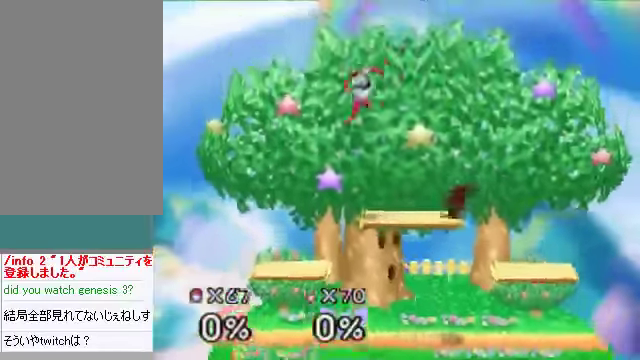
{"buttons": [], "left_stick": "right", "events": [[100, "A", "up"], [201, "left_stick", "center"], [469, "left_stick", "right"]]}
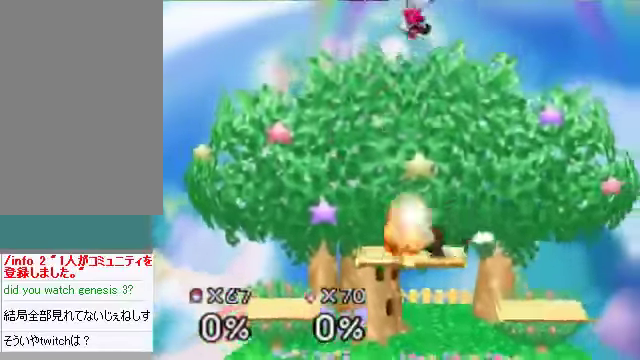
{"buttons": ["B"], "left_stick": "up-right", "events": [[201, "left_stick", "down-left"], [469, "B", "down"], [469, "left_stick", "up-right"]]}
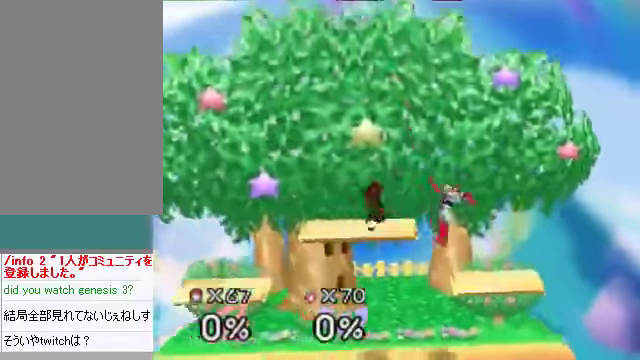
{"buttons": [], "left_stick": "left", "events": [[34, "B", "up"], [201, "left_stick", "left"]]}
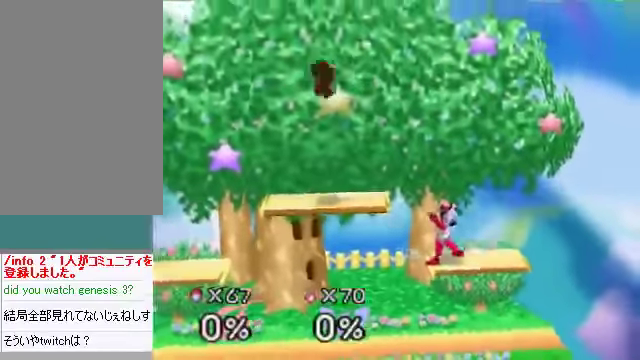
{"buttons": [], "left_stick": "left", "events": [[235, "left_stick", "down"], [302, "left_stick", "center"], [436, "left_stick", "left"]]}
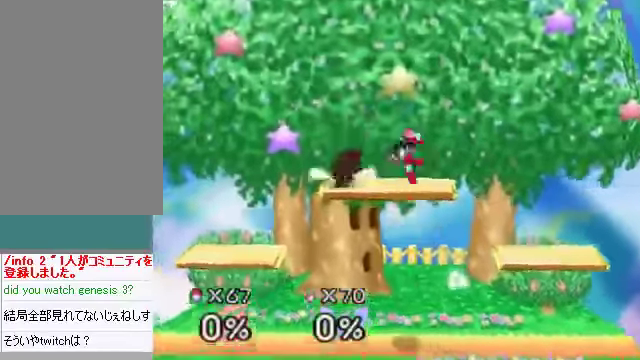
{"buttons": [], "left_stick": "right", "events": [[100, "left_stick", "center"], [468, "left_stick", "right"]]}
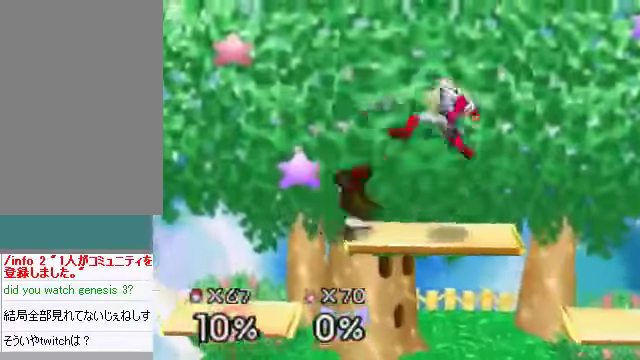
{"buttons": [], "left_stick": "center", "events": [[134, "left_stick", "center"]]}
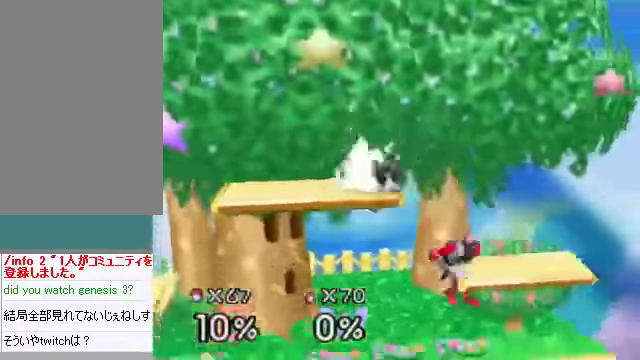
{"buttons": [], "left_stick": "center", "events": []}
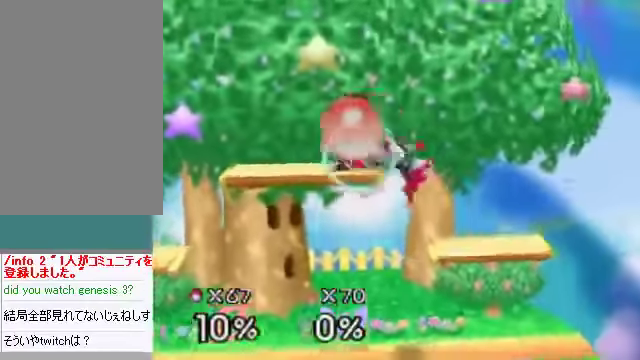
{"buttons": ["A"], "left_stick": "down", "events": [[369, "left_stick", "down"], [402, "A", "down"]]}